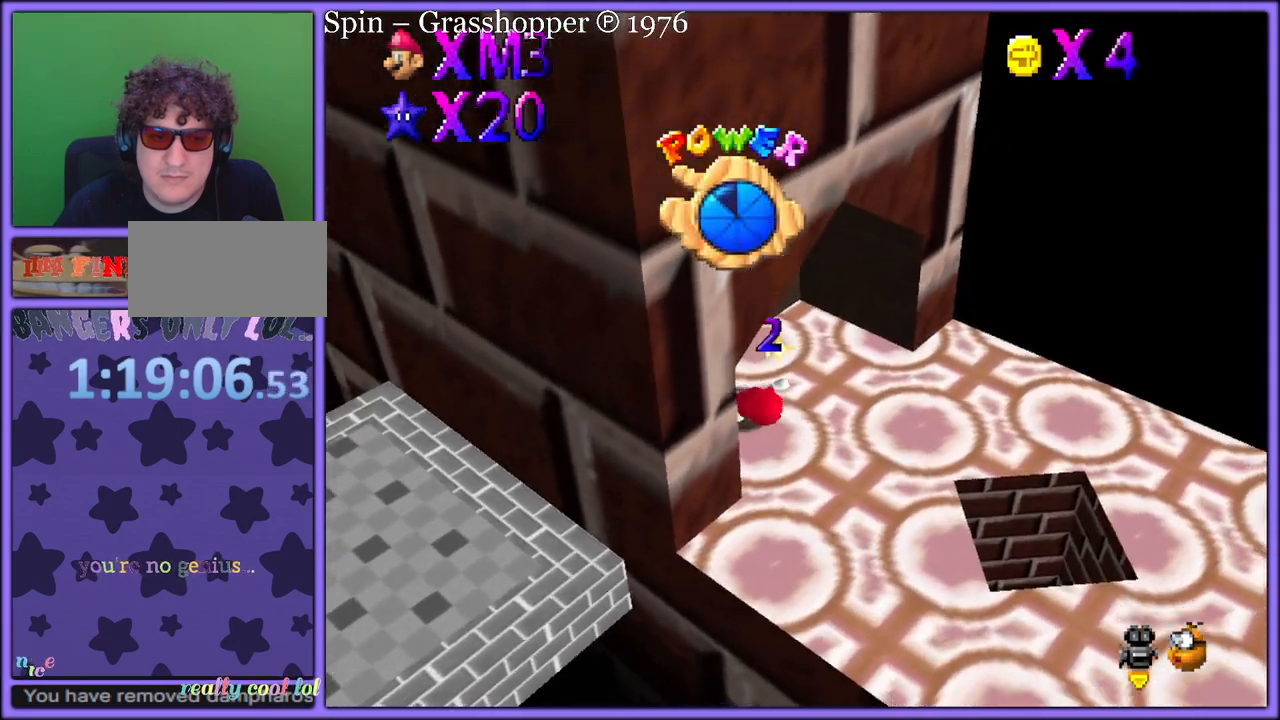
Gameplay with a controller (Nintendo layout); each line is a JSON object with the inputs held at the frame after it. "button_events" lists button changes between this image and that frame as [ms after this image, input, new state], when the widget could be followed in between (sticks are given only as held states). Not read: L1 L3 R3.
{"buttons": [], "left_stick": "down-right", "button_events": [[217, "A", "down"], [317, "A", "up"]]}
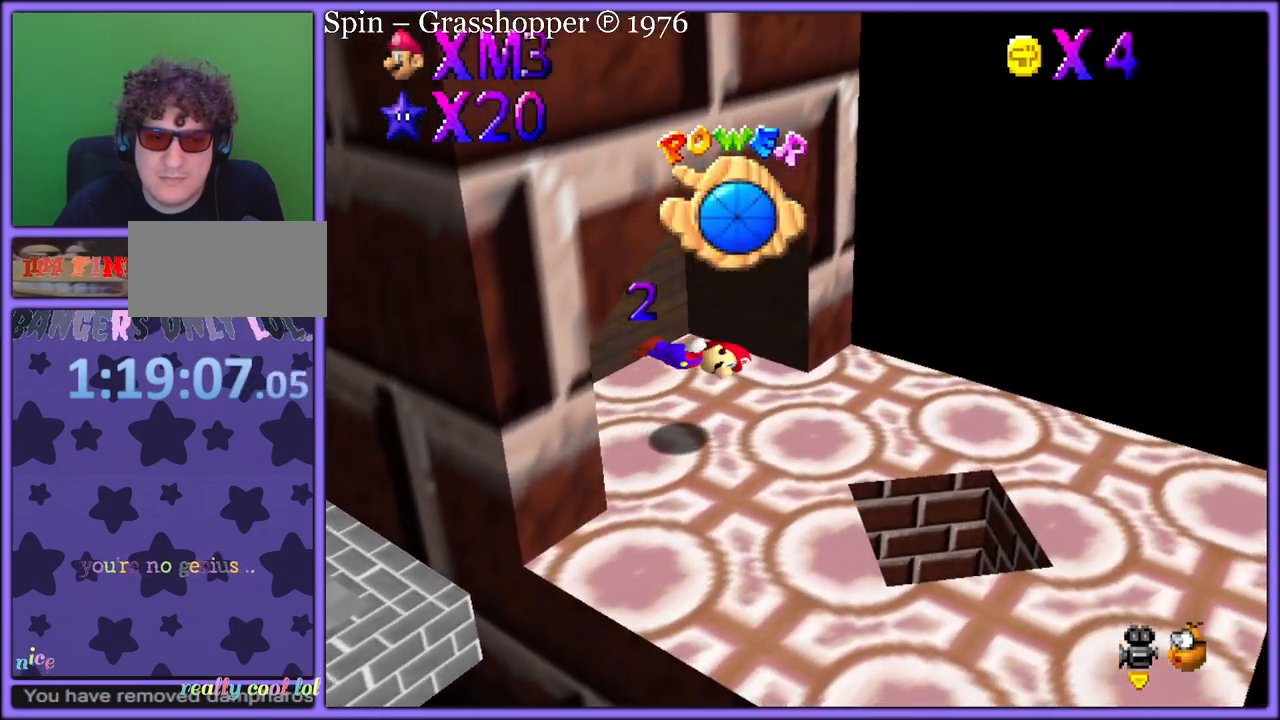
{"buttons": [], "left_stick": "down", "button_events": [[267, "C_DOWN", "down"], [267, "C_RIGHT", "down"], [283, "C_DOWN", "up"], [400, "C_RIGHT", "up"]]}
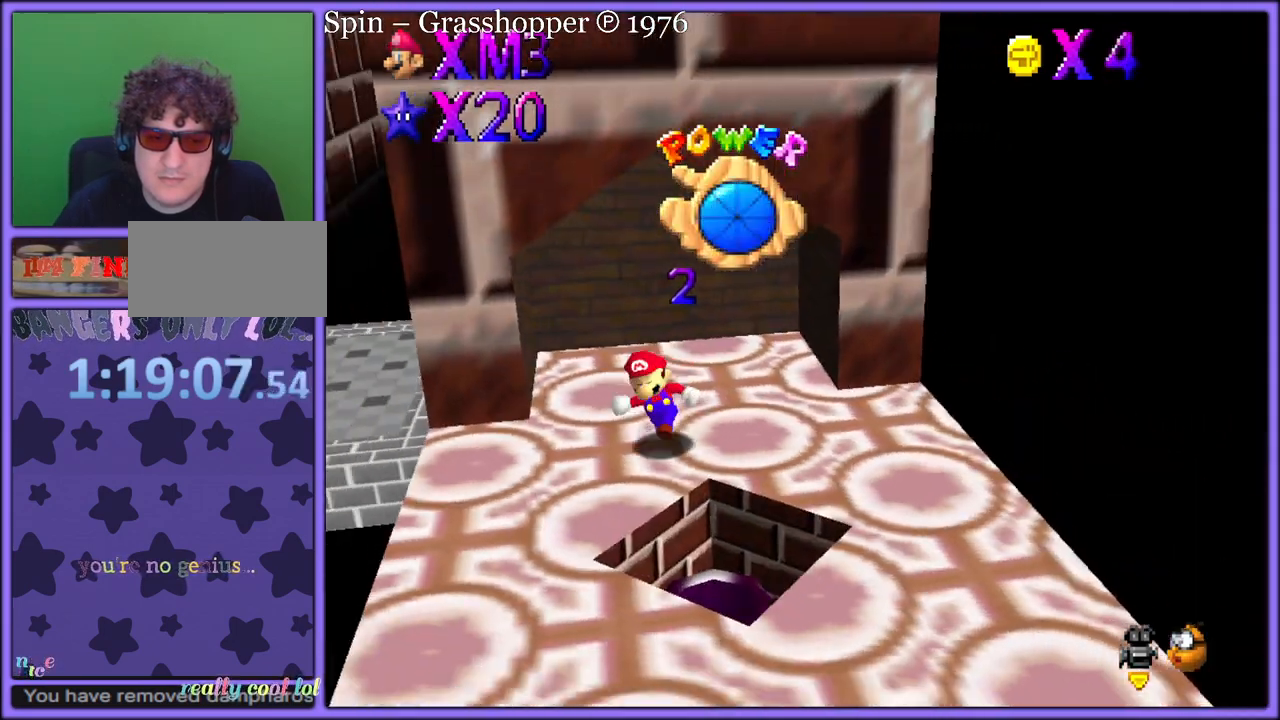
{"buttons": ["A"], "left_stick": "up", "button_events": [[17, "C_RIGHT", "down"], [183, "C_RIGHT", "up"], [500, "A", "down"]]}
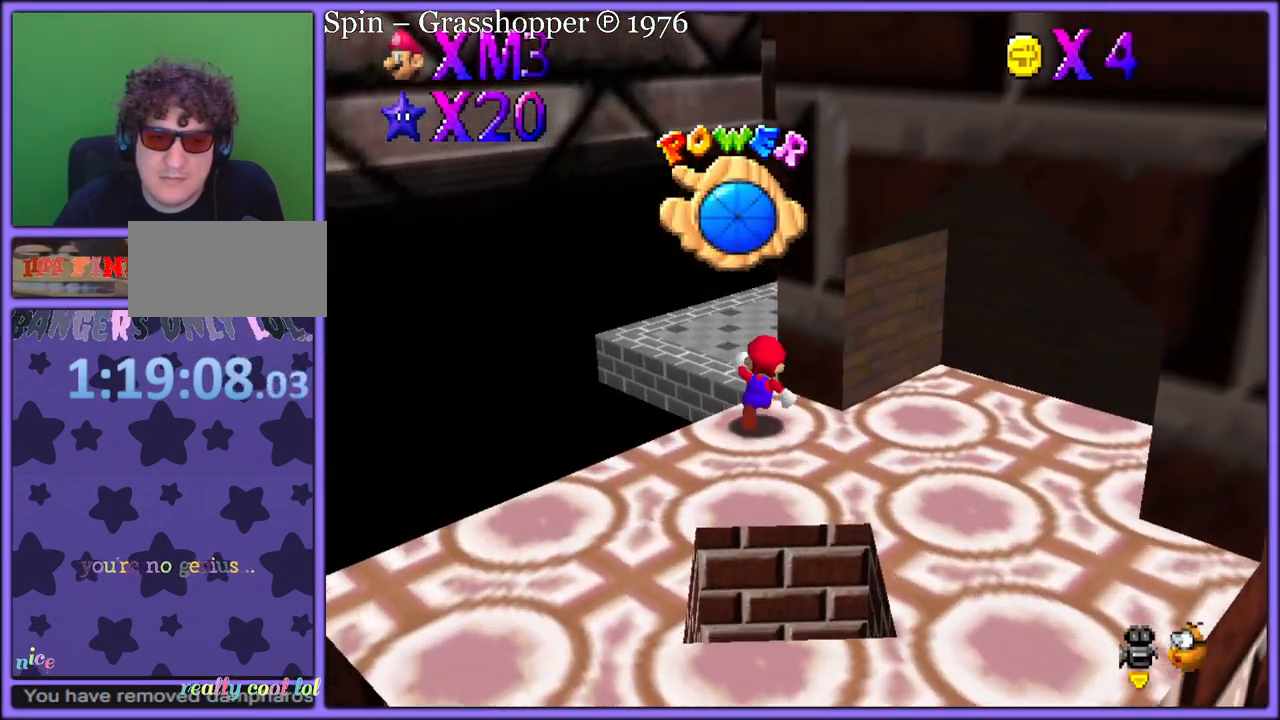
{"buttons": ["C_LEFT"], "left_stick": "up-right", "button_events": [[83, "A", "up"], [483, "C_LEFT", "down"]]}
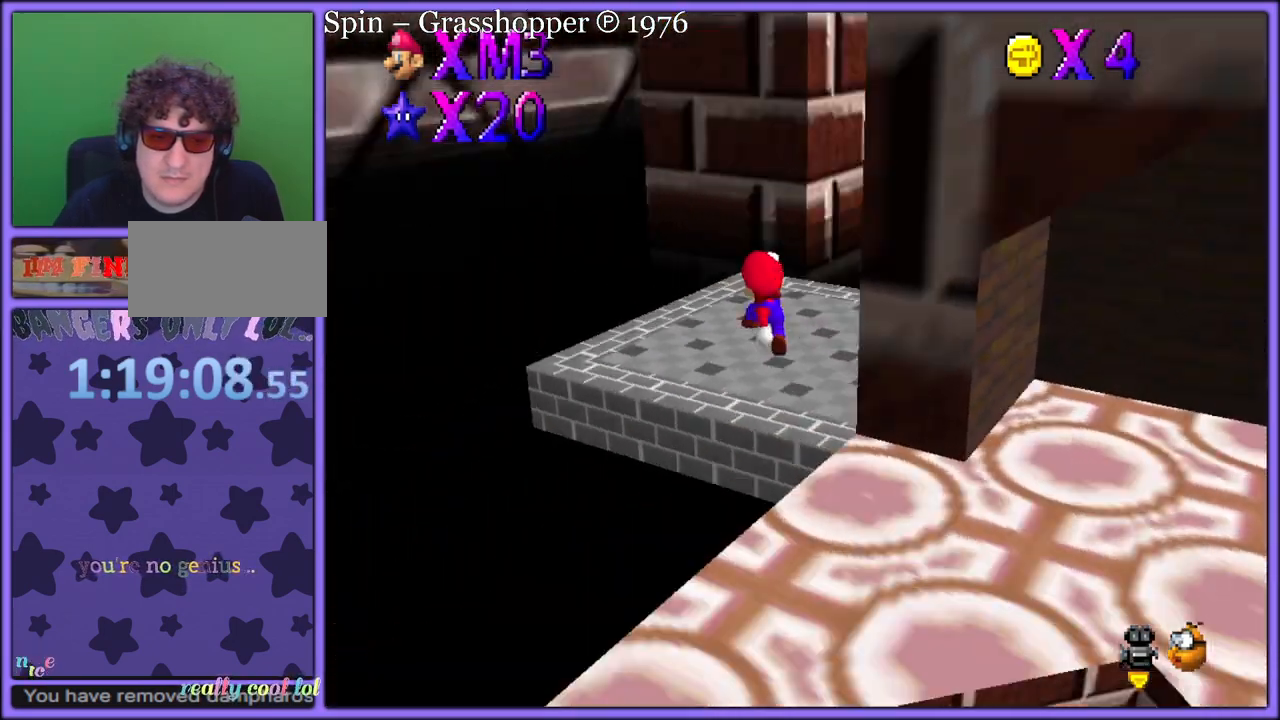
{"buttons": [], "left_stick": "up-right", "button_events": [[117, "C_LEFT", "up"]]}
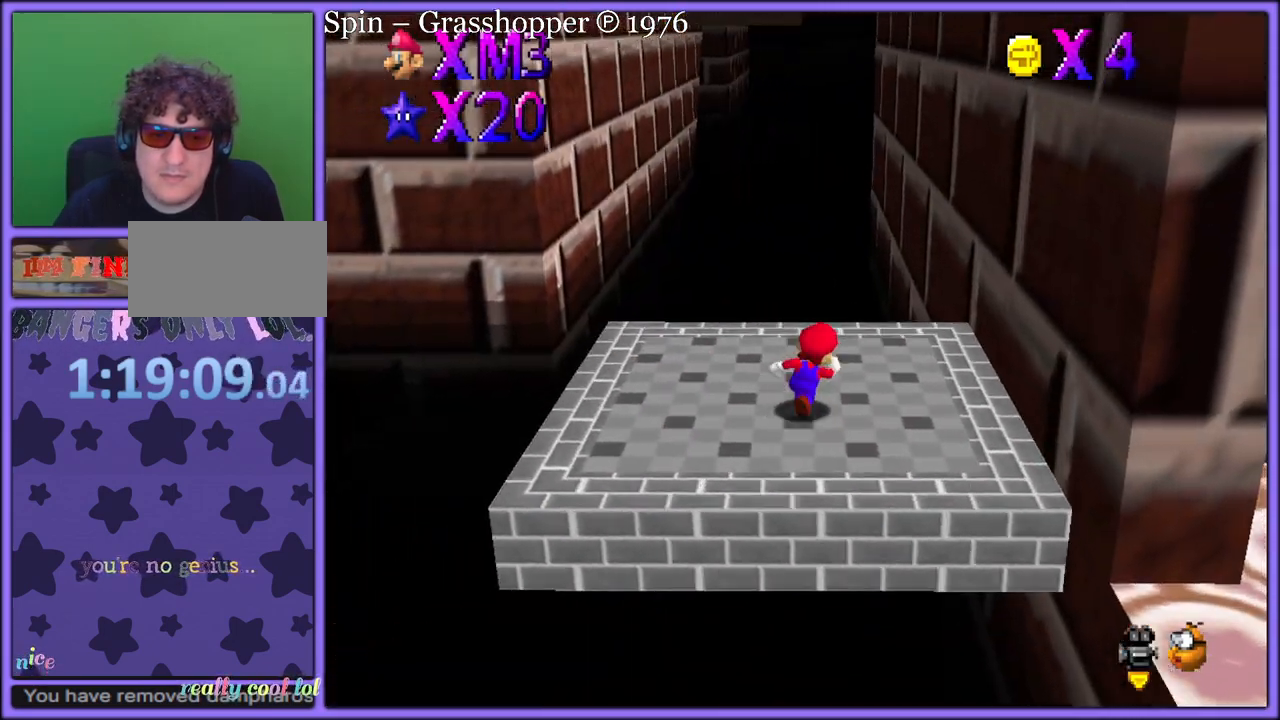
{"buttons": [], "left_stick": "right", "button_events": [[300, "A", "down"], [417, "A", "up"]]}
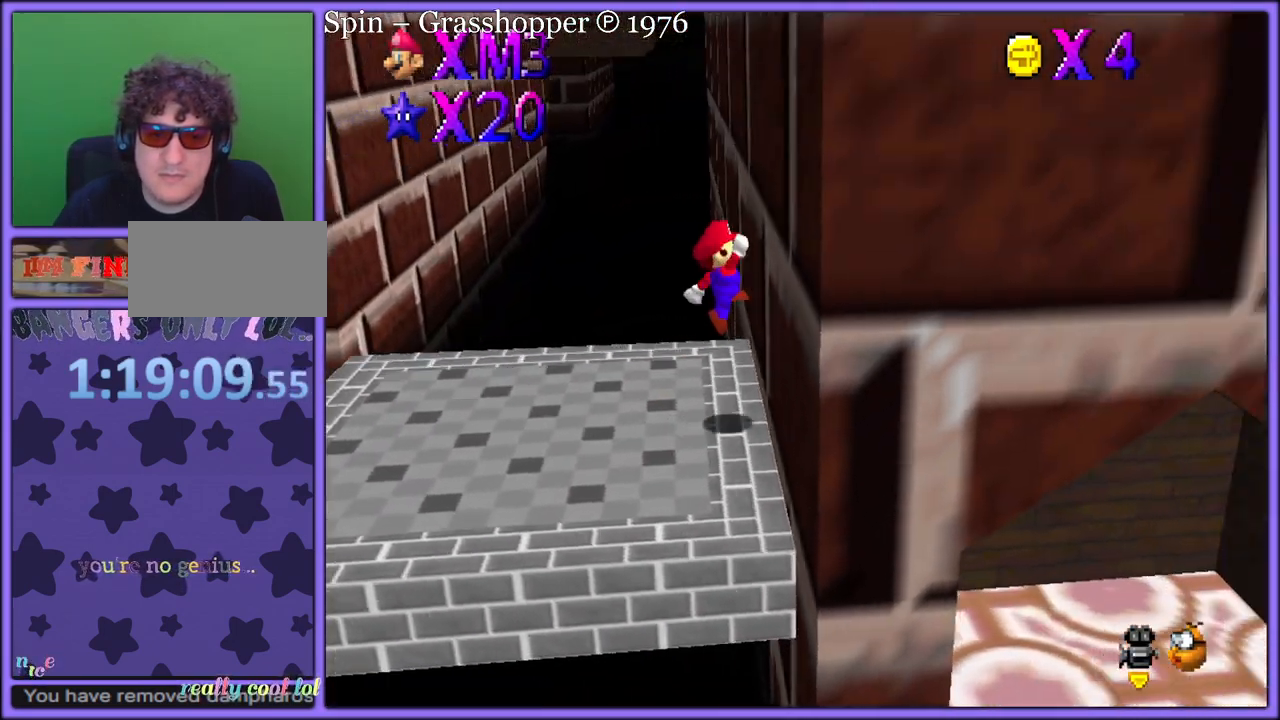
{"buttons": [], "left_stick": "right", "button_events": [[100, "A", "down"], [167, "A", "up"]]}
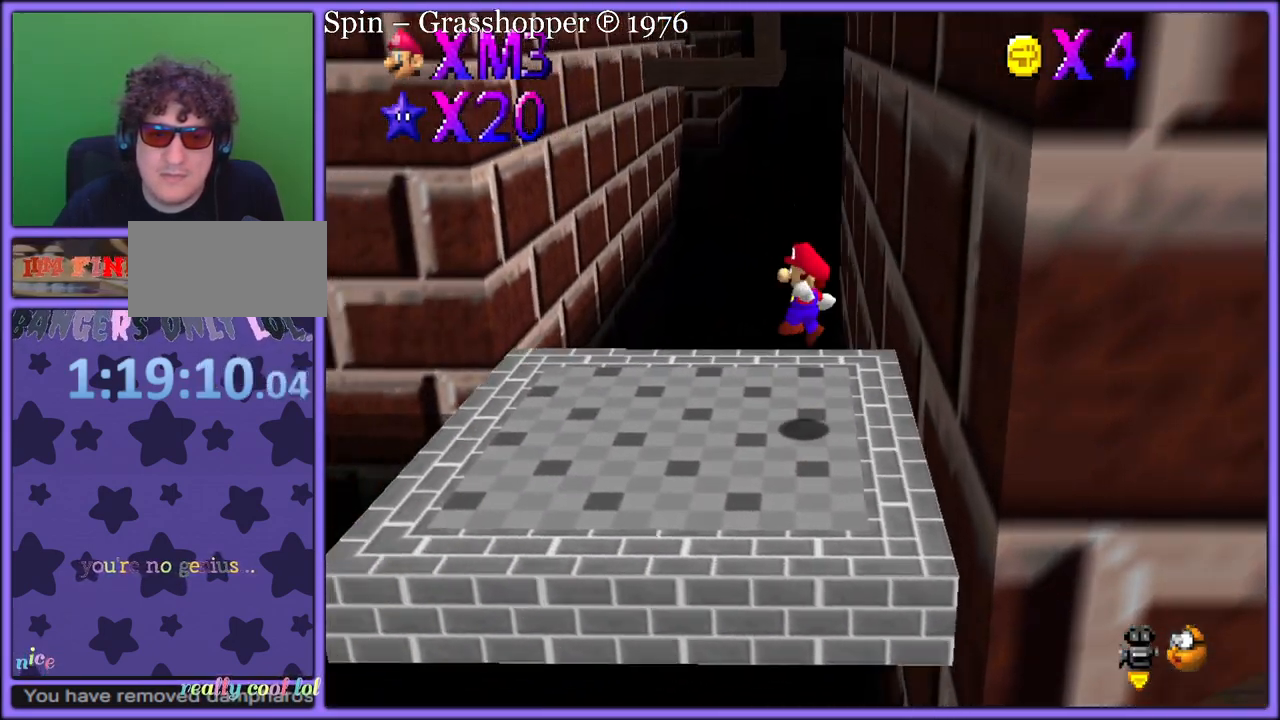
{"buttons": ["A"], "left_stick": "right", "button_events": [[67, "B", "down"], [150, "A", "down"], [167, "B", "up"], [233, "A", "up"], [233, "B", "down"], [283, "A", "down"], [317, "B", "up"], [367, "B", "down"], [450, "B", "up"]]}
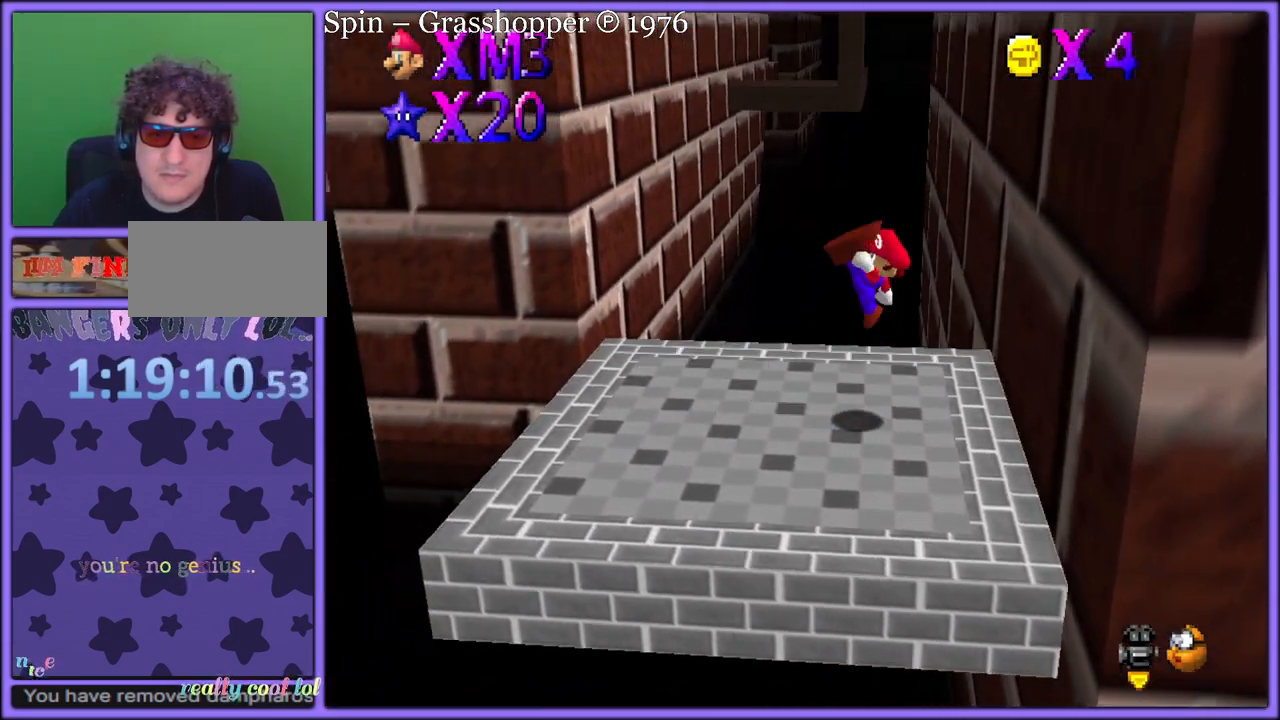
{"buttons": ["A", "B"], "left_stick": "left", "button_events": [[233, "B", "down"], [300, "B", "up"], [367, "B", "down"], [433, "B", "up"], [500, "B", "down"]]}
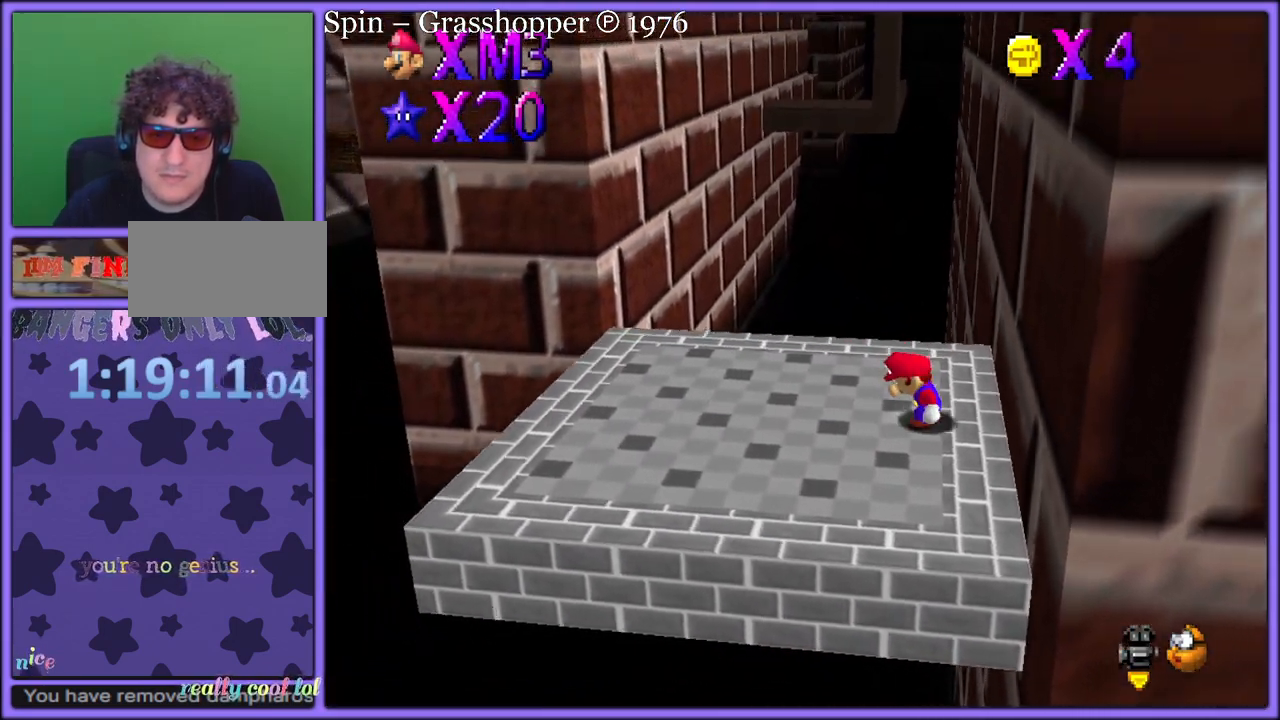
{"buttons": ["A", "B"], "left_stick": "left", "button_events": [[50, "B", "up"], [117, "B", "down"], [167, "B", "up"], [233, "B", "down"], [300, "B", "up"], [350, "B", "down"], [417, "B", "up"], [483, "B", "down"]]}
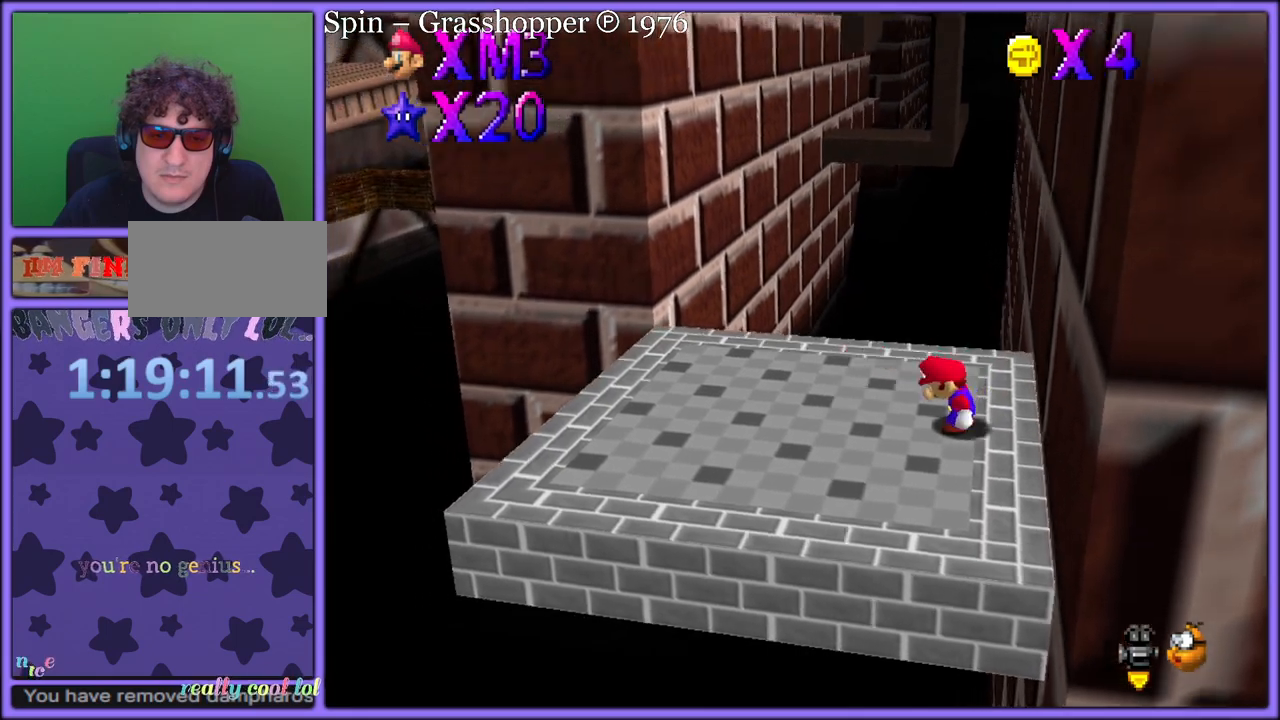
{"buttons": ["A", "B"], "left_stick": "left", "button_events": [[33, "B", "up"], [100, "B", "down"], [167, "B", "up"], [467, "B", "down"]]}
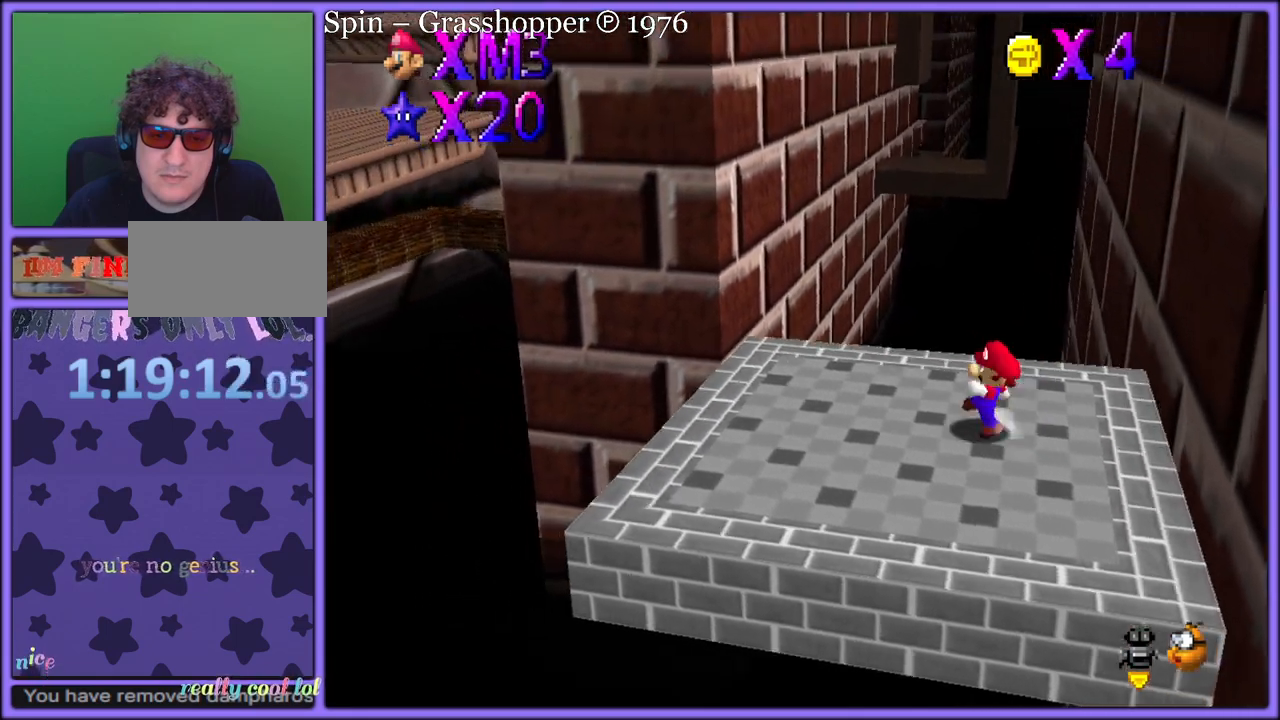
{"buttons": ["A", "B"], "left_stick": "down", "button_events": [[17, "B", "up"], [83, "B", "down"], [150, "B", "up"], [217, "B", "down"], [267, "B", "up"], [333, "B", "down"], [417, "B", "up"], [483, "B", "down"]]}
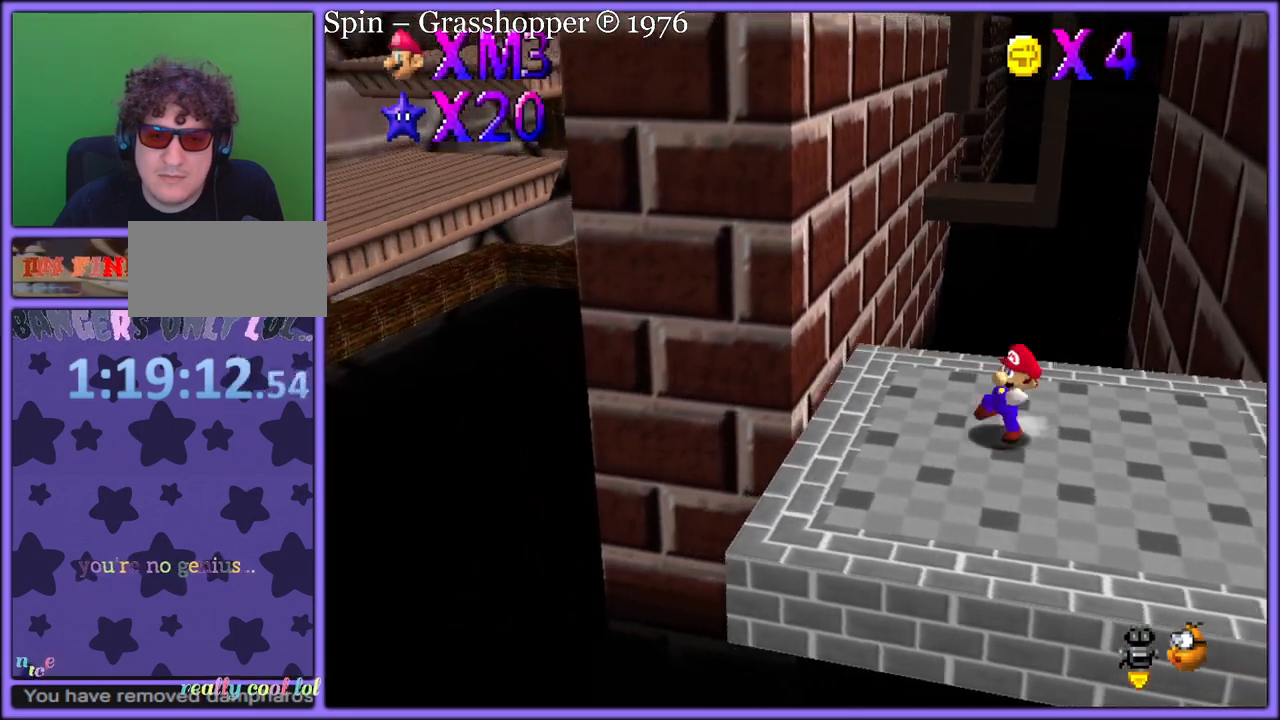
{"buttons": ["A"], "left_stick": "right", "button_events": [[33, "B", "up"], [100, "B", "down"], [167, "B", "up"]]}
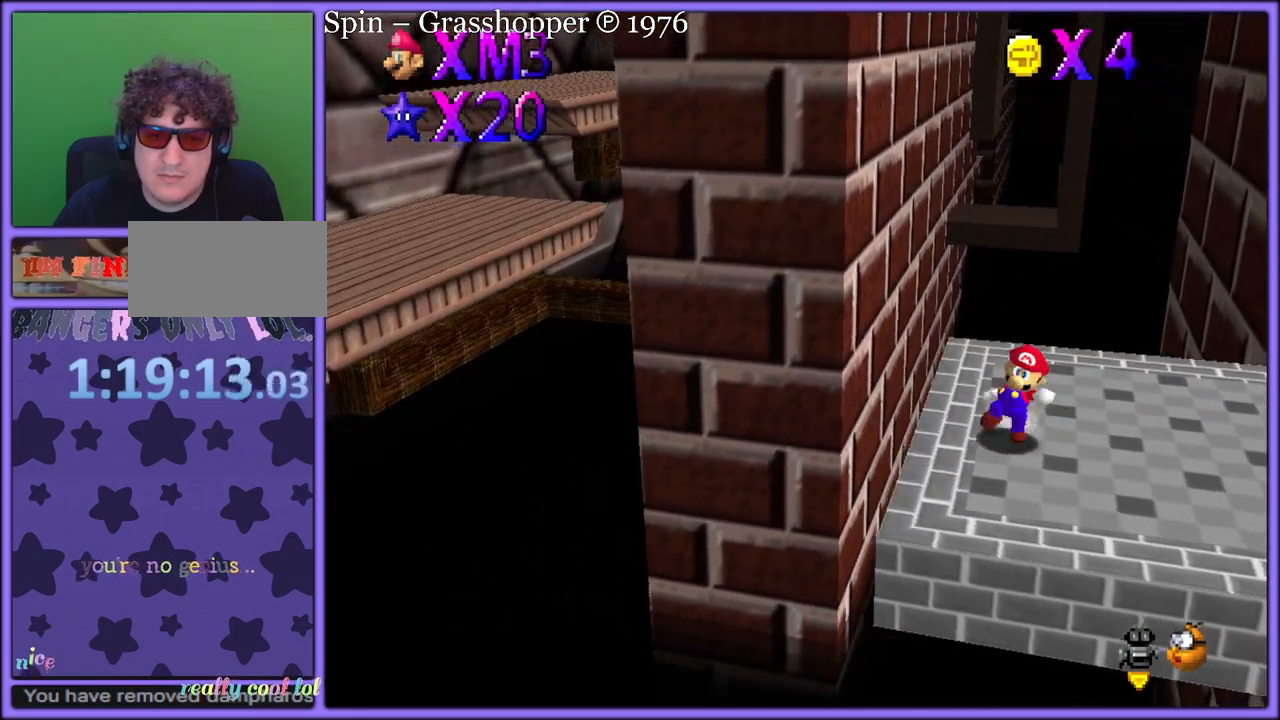
{"buttons": ["A"], "left_stick": "up-right", "button_events": [[50, "B", "down"], [100, "B", "up"], [183, "B", "down"], [250, "B", "up"], [317, "B", "down"], [383, "B", "up"]]}
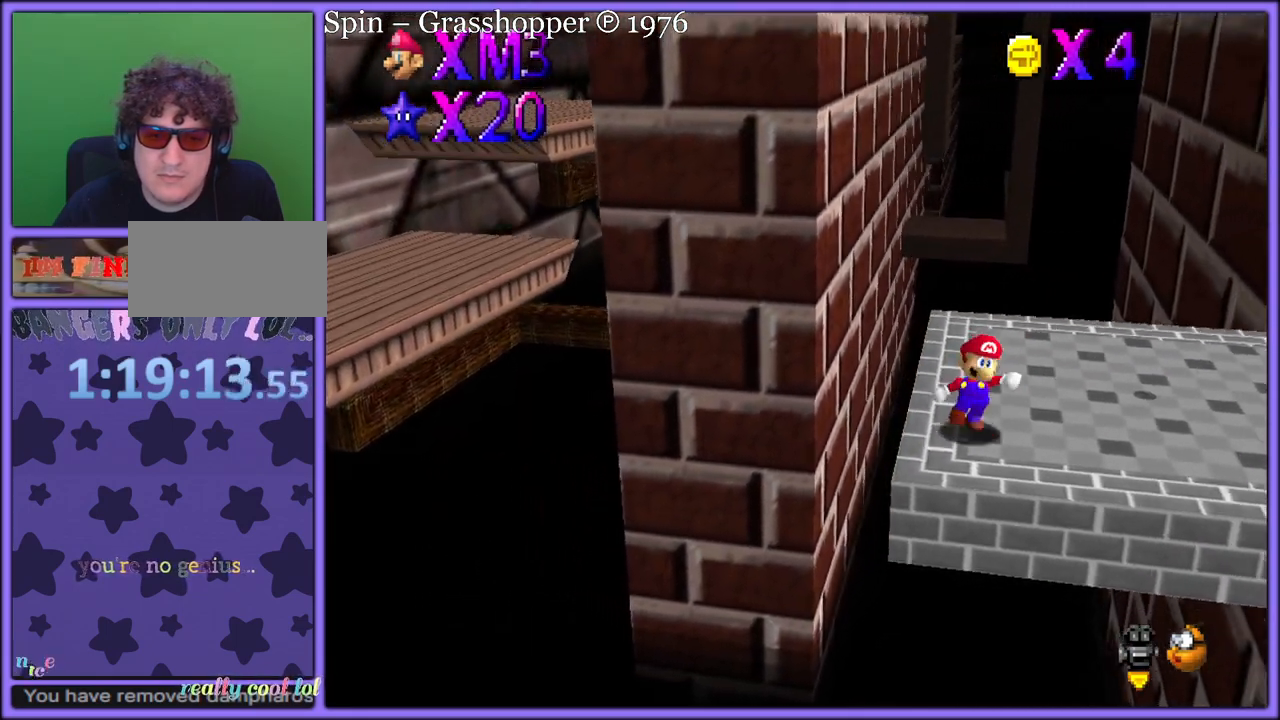
{"buttons": [], "left_stick": "up-right", "button_events": [[67, "A", "up"]]}
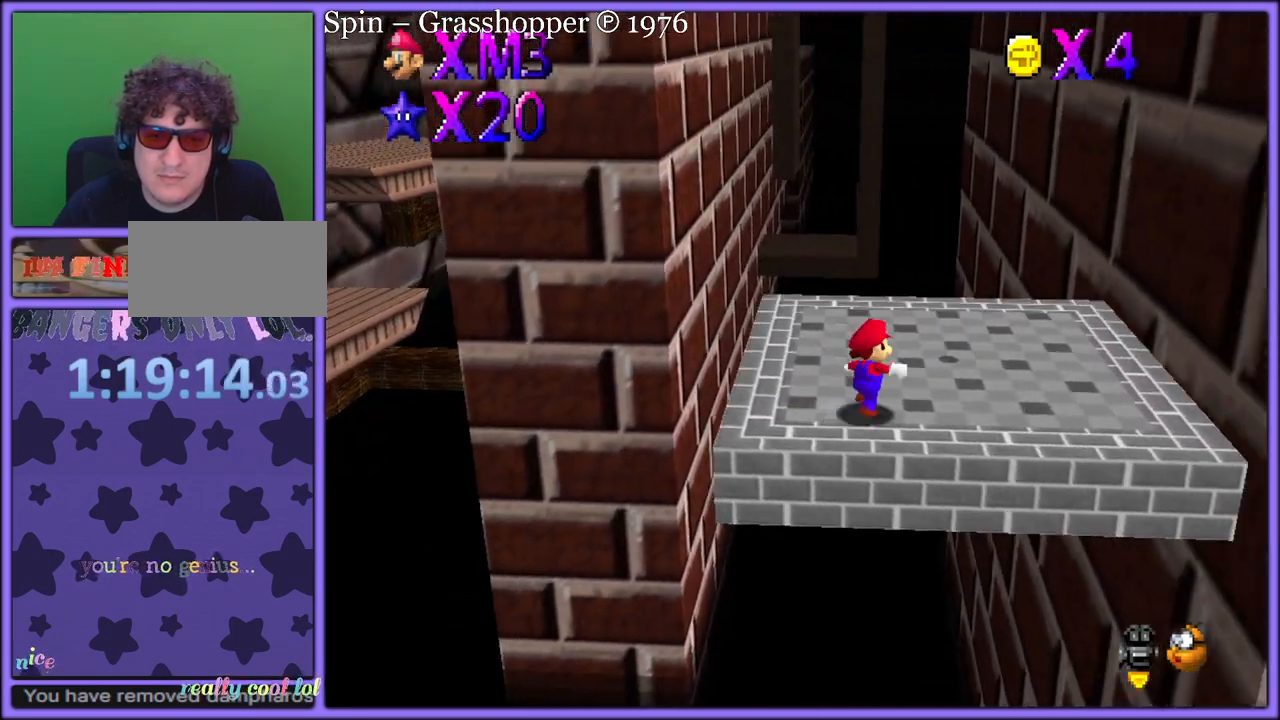
{"buttons": ["A", "B"], "left_stick": "up-right", "button_events": [[50, "A", "down"], [67, "B", "down"], [167, "B", "up"], [250, "B", "down"], [317, "B", "up"], [383, "B", "down"], [450, "B", "up"], [500, "B", "down"]]}
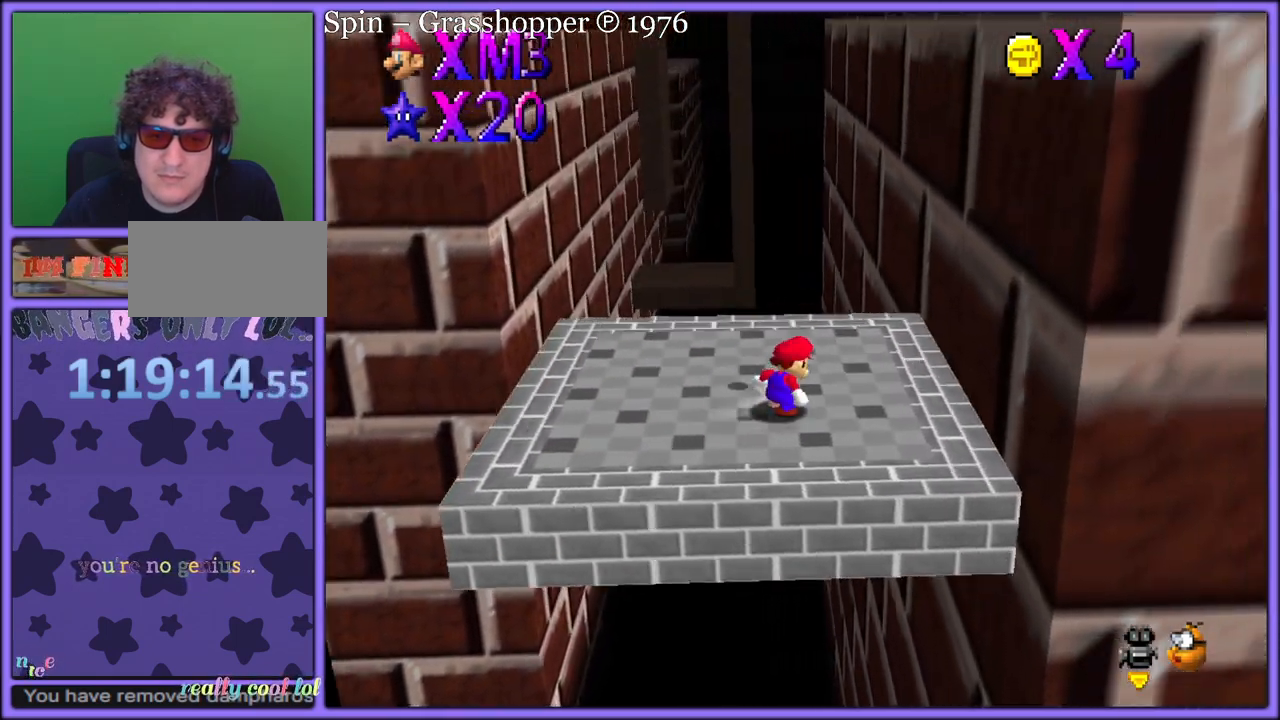
{"buttons": ["A", "B"], "left_stick": "up-left", "button_events": [[50, "B", "up"], [117, "B", "down"], [183, "B", "up"], [233, "B", "down"], [300, "B", "up"], [367, "B", "down"]]}
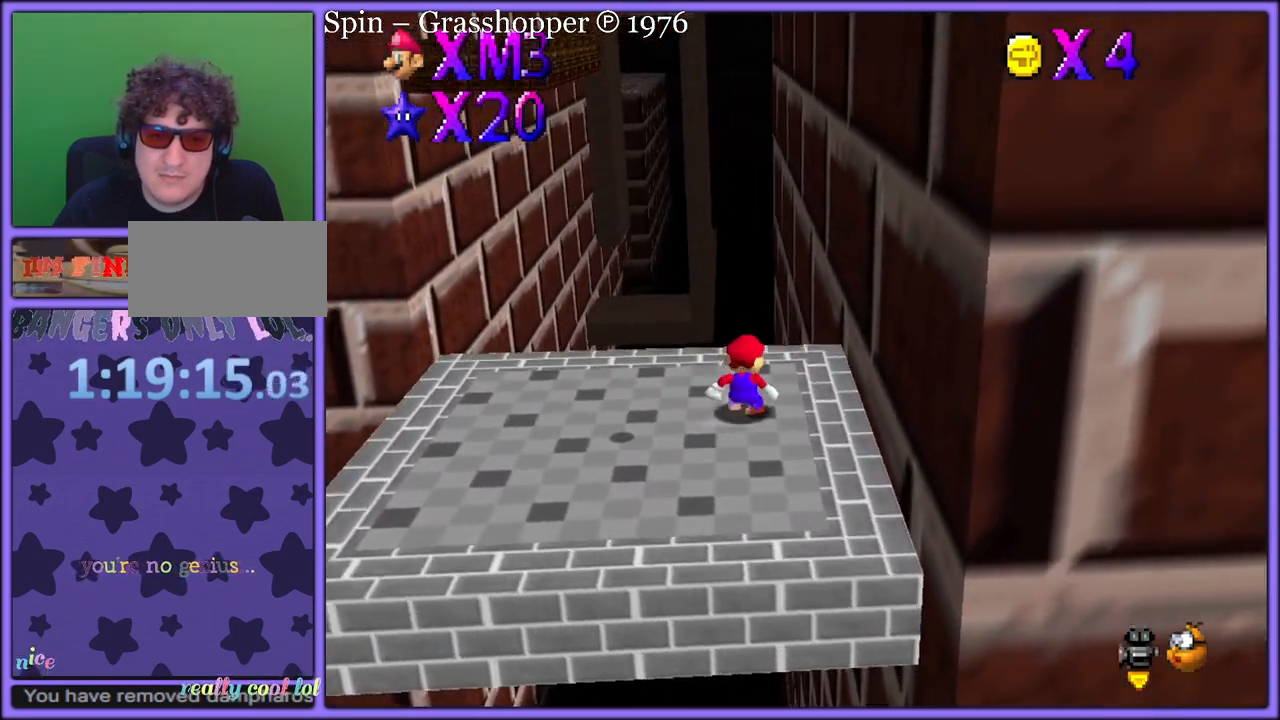
{"buttons": [], "left_stick": "left", "button_events": [[83, "B", "up"], [217, "B", "down"], [267, "A", "up"], [267, "B", "up"]]}
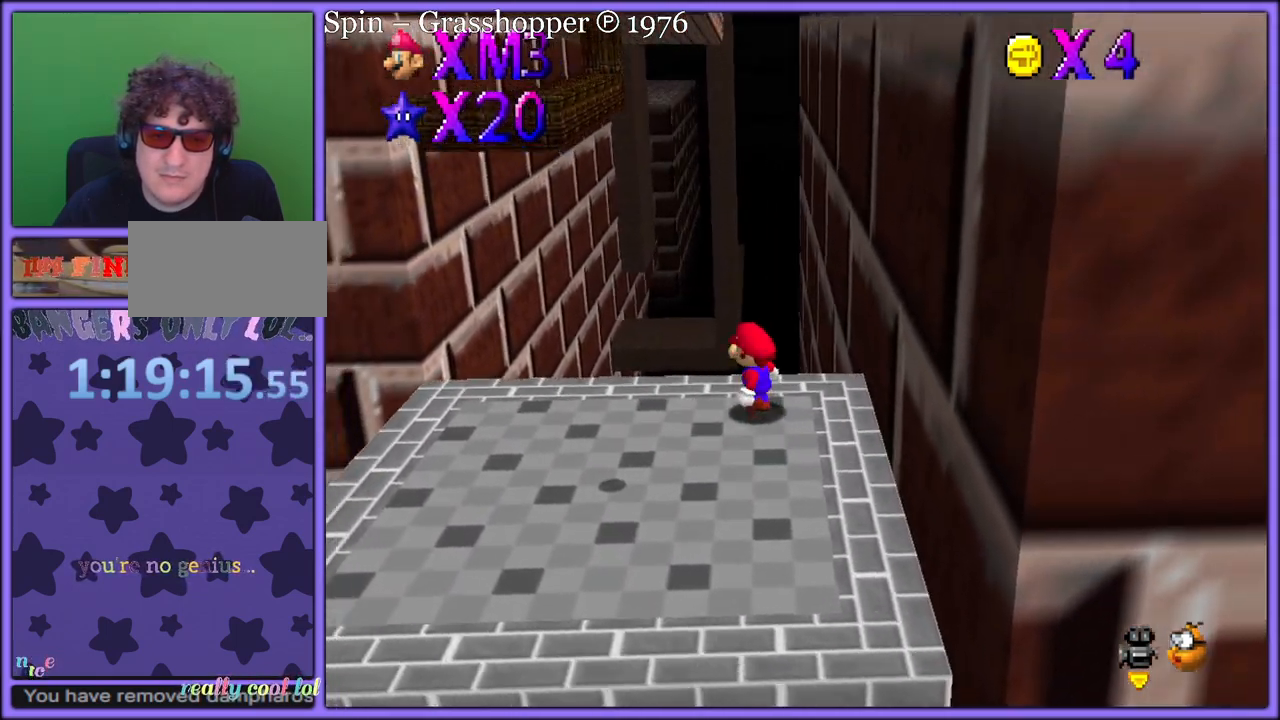
{"buttons": ["A", "B"], "left_stick": "down-left", "button_events": [[317, "A", "down"], [317, "B", "down"], [383, "B", "up"], [467, "B", "down"]]}
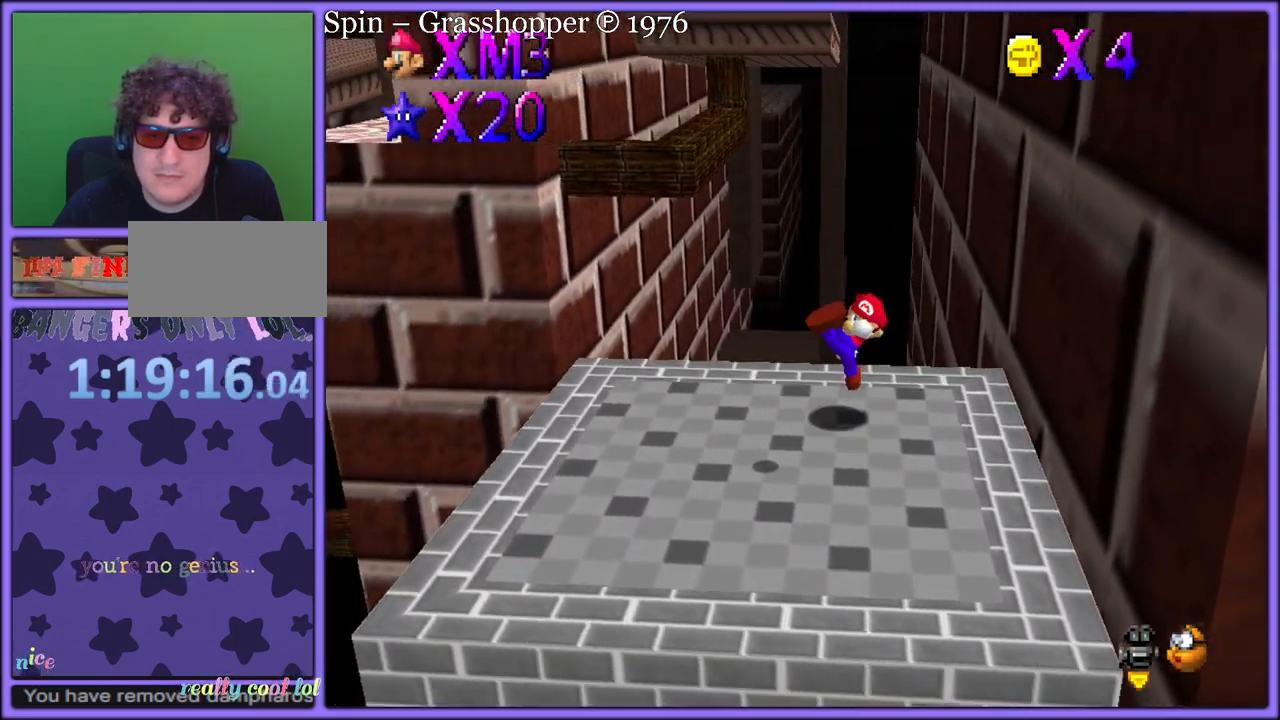
{"buttons": ["A", "B"], "left_stick": "down-left", "button_events": [[33, "B", "up"], [100, "B", "down"], [300, "B", "up"], [350, "B", "down"], [433, "B", "up"], [500, "B", "down"]]}
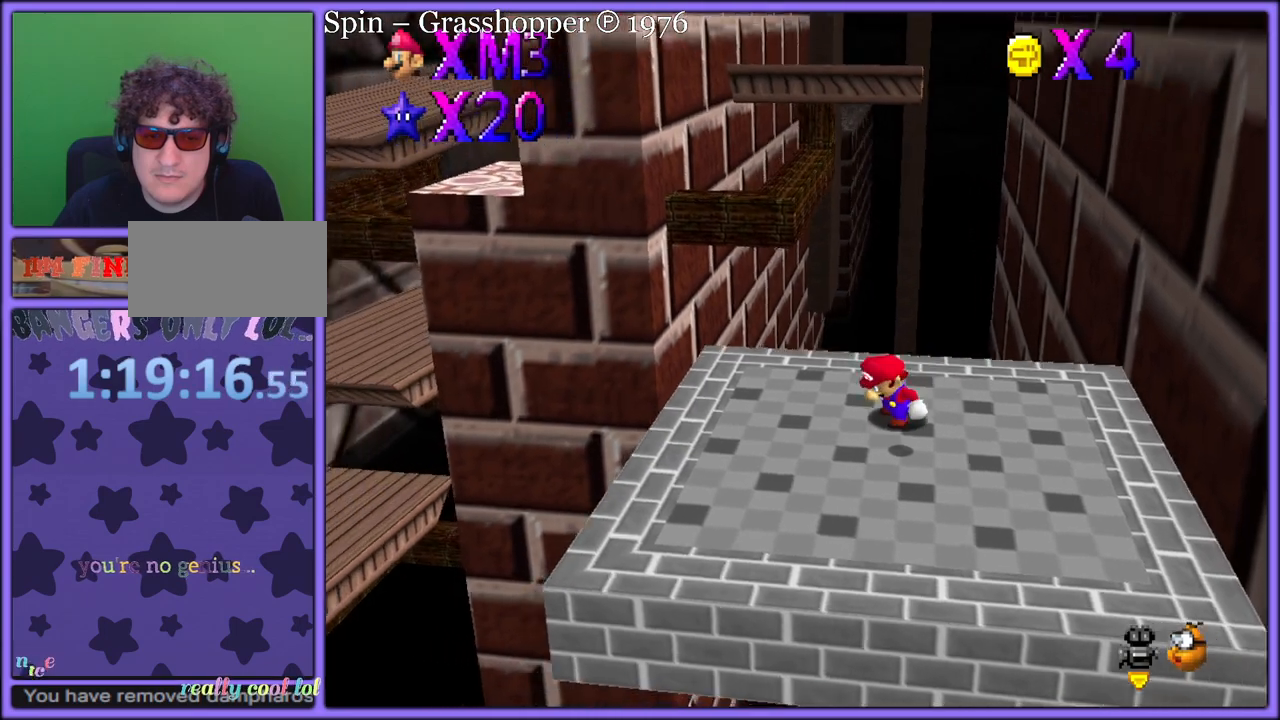
{"buttons": ["A", "B"], "left_stick": "down-left", "button_events": [[50, "B", "up"], [117, "B", "down"], [183, "B", "up"], [233, "B", "down"], [300, "B", "up"], [367, "B", "down"], [450, "B", "up"], [500, "B", "down"]]}
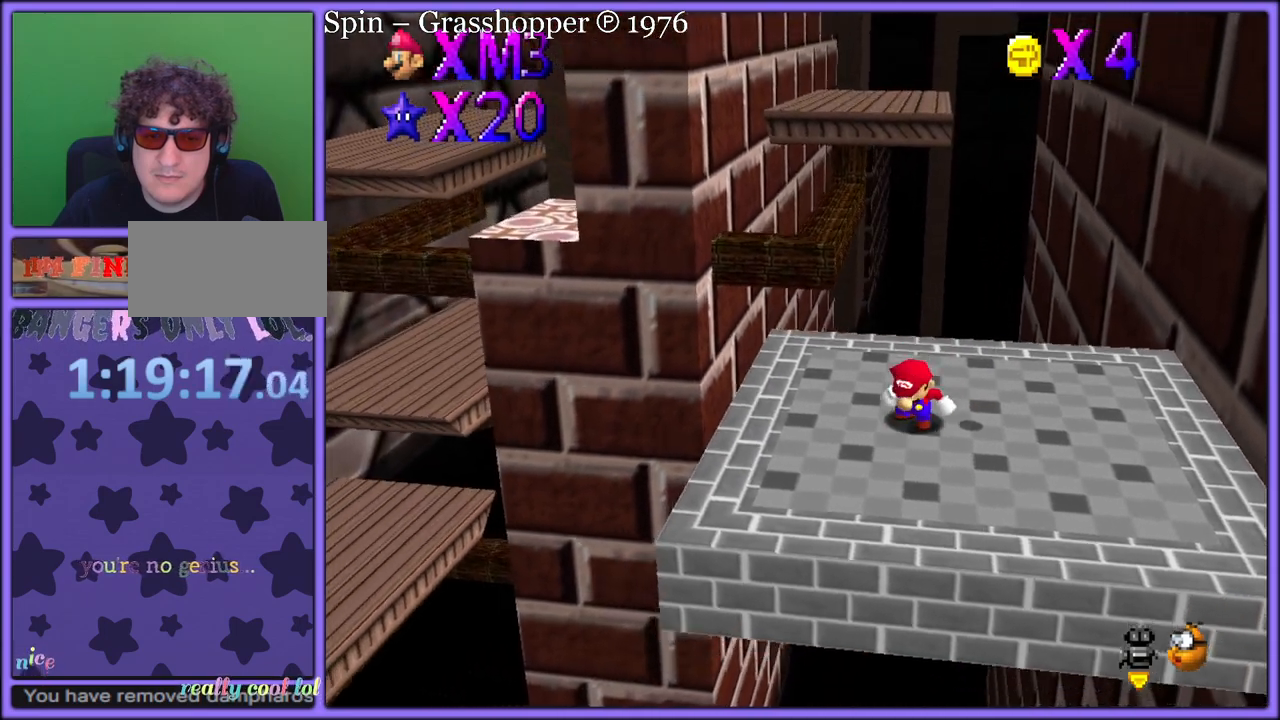
{"buttons": [], "left_stick": "down", "button_events": [[67, "B", "up"], [133, "B", "down"], [200, "B", "up"], [267, "B", "down"], [317, "B", "up"], [400, "A", "up"]]}
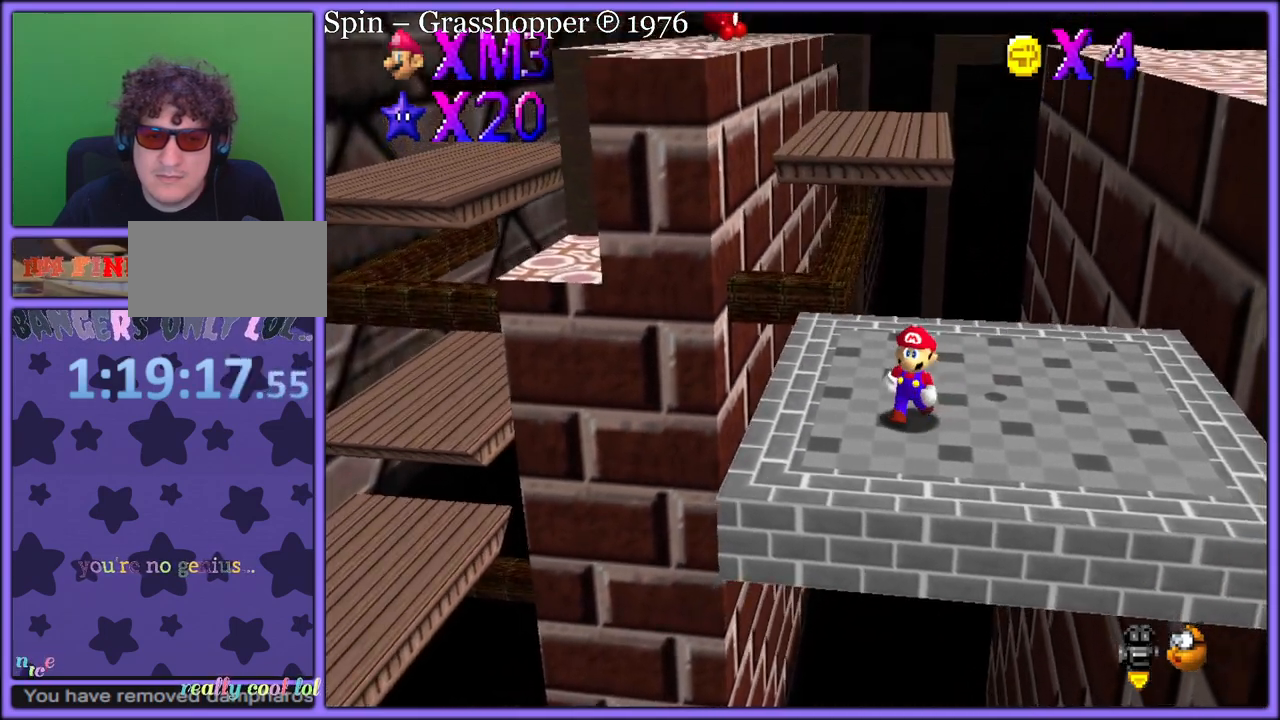
{"buttons": [], "left_stick": "right", "button_events": [[17, "C_DOWN", "down"], [17, "C_RIGHT", "down"], [33, "C_DOWN", "up"], [100, "C_RIGHT", "up"]]}
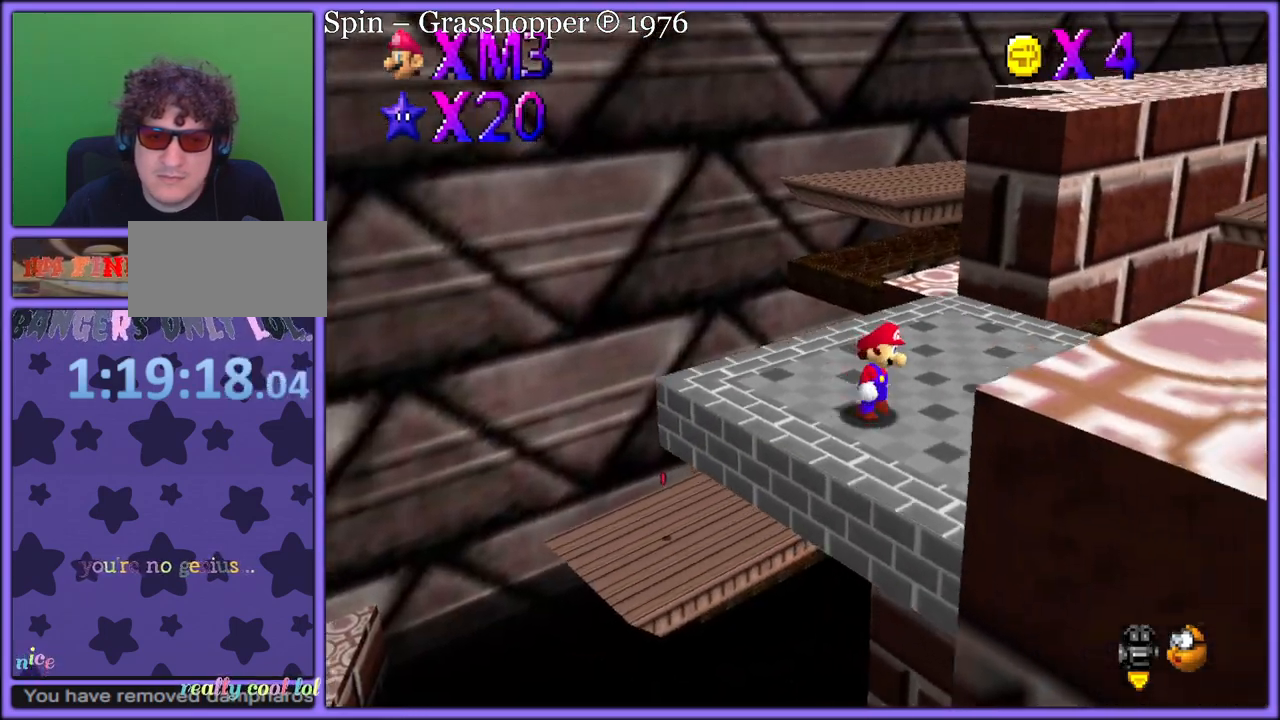
{"buttons": ["Z"], "left_stick": "up-left", "button_events": [[467, "Z", "down"]]}
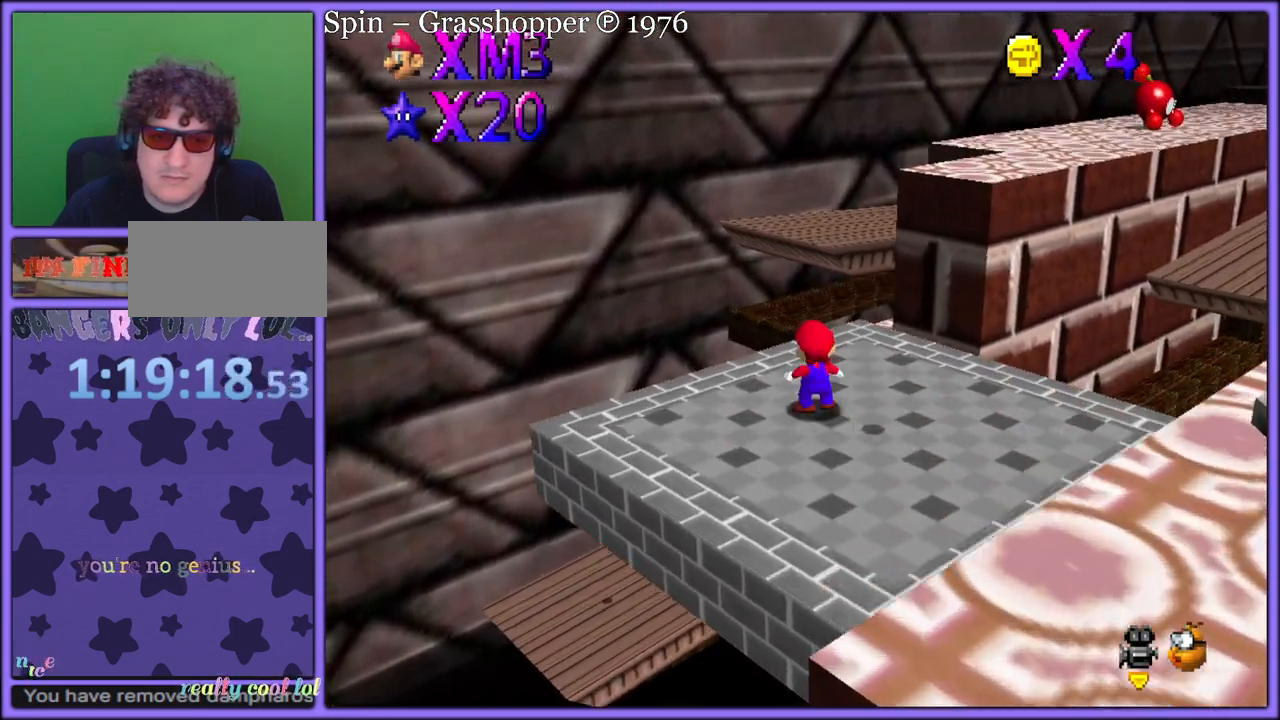
{"buttons": [], "left_stick": "left", "button_events": [[17, "A", "down"], [100, "A", "up"], [150, "A", "down"], [250, "A", "up"], [500, "Z", "up"]]}
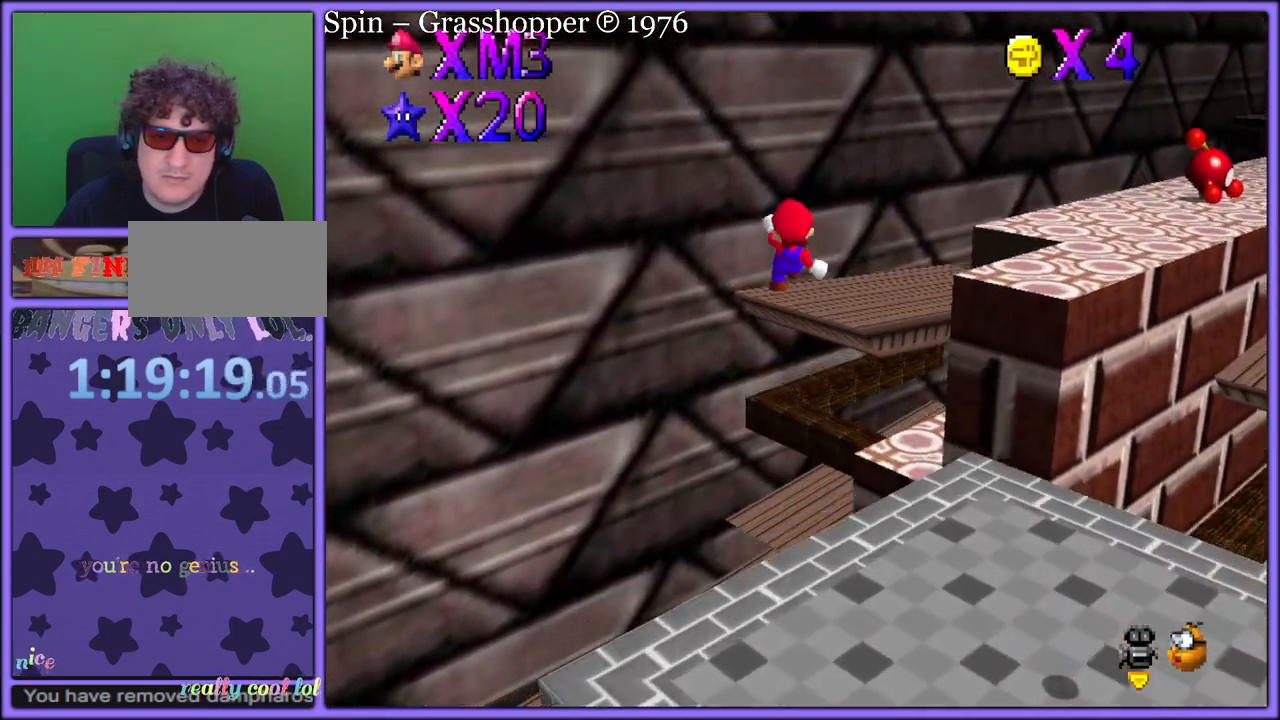
{"buttons": [], "left_stick": "center", "button_events": []}
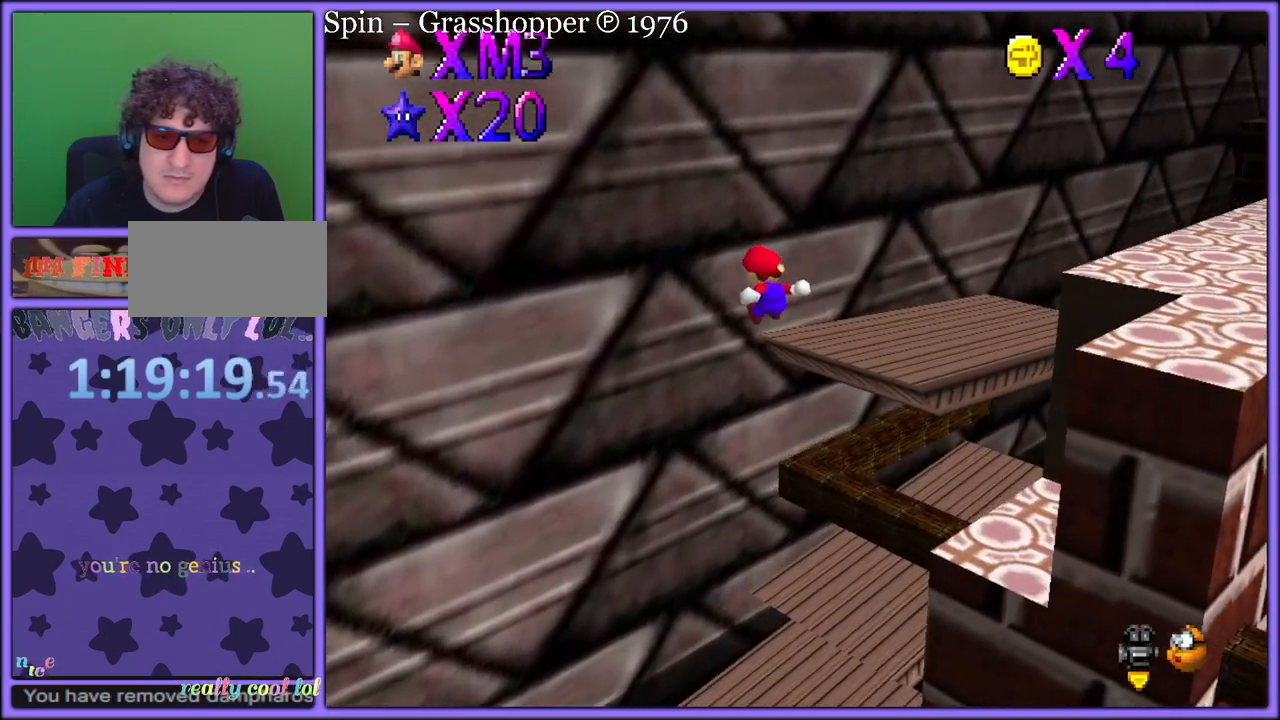
{"buttons": [], "left_stick": "down-left", "button_events": []}
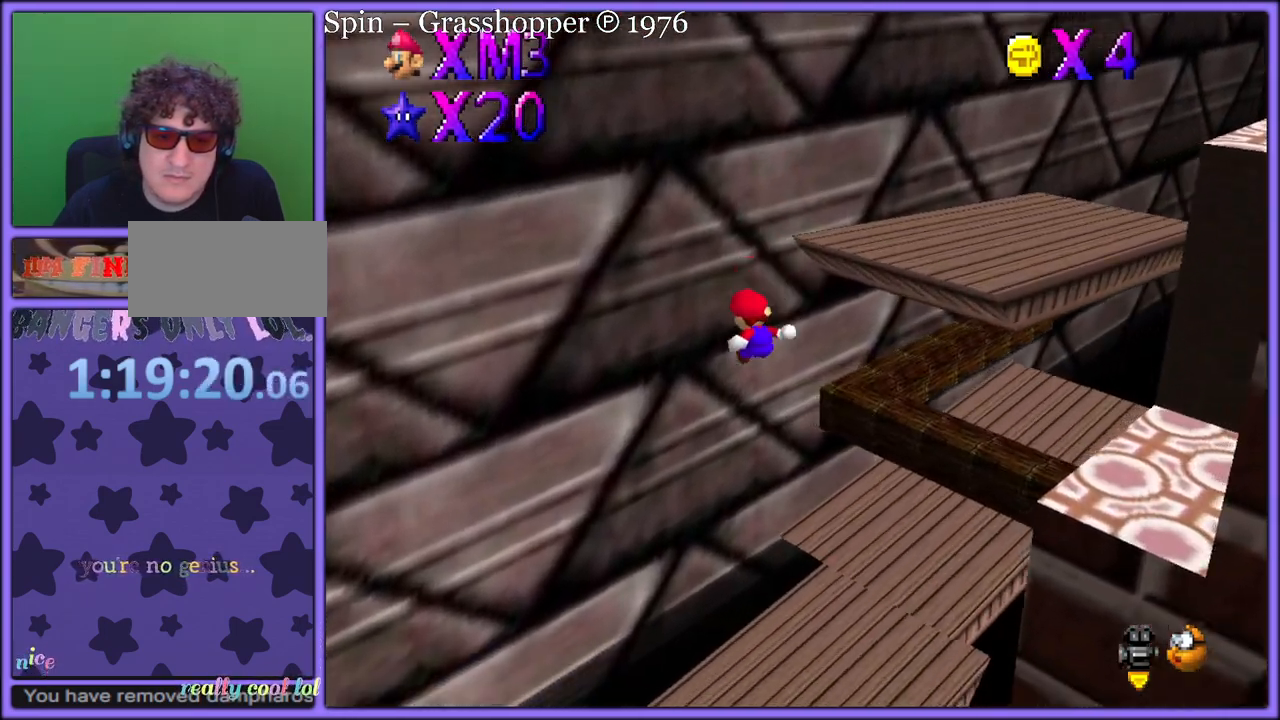
{"buttons": [], "left_stick": "down-left", "button_events": []}
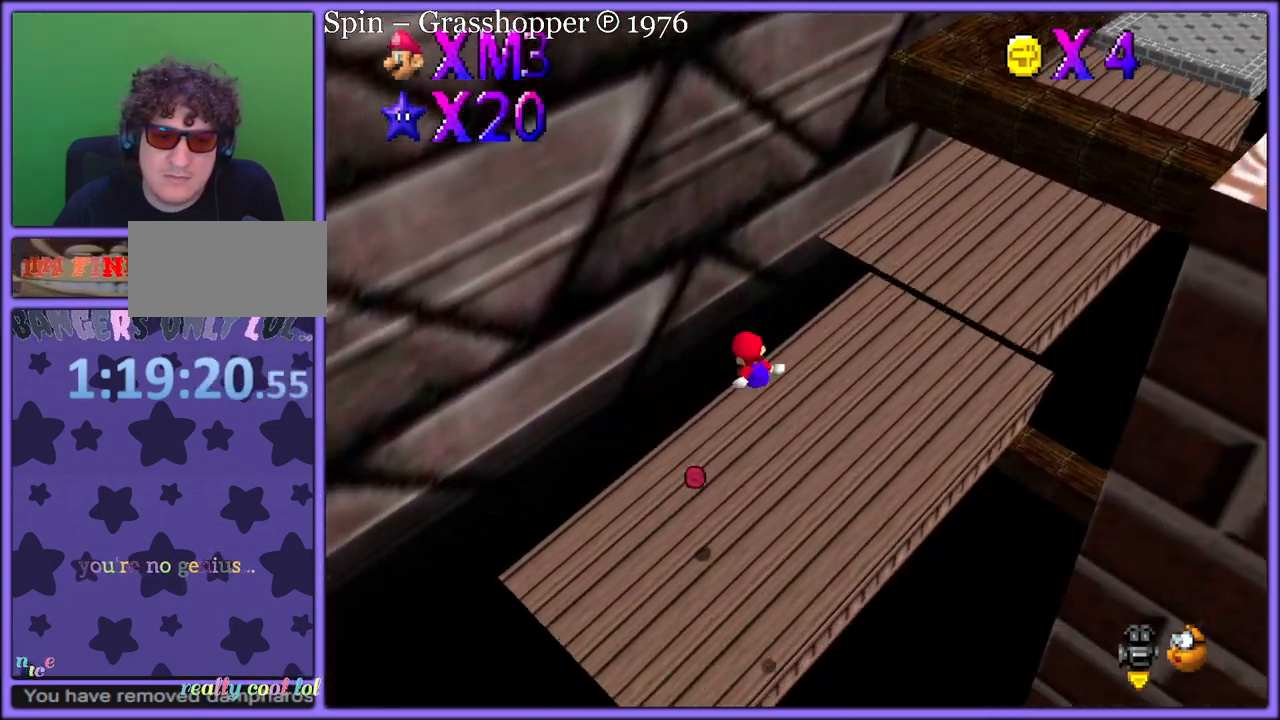
{"buttons": ["C_LEFT"], "left_stick": "left", "button_events": [[500, "C_LEFT", "down"]]}